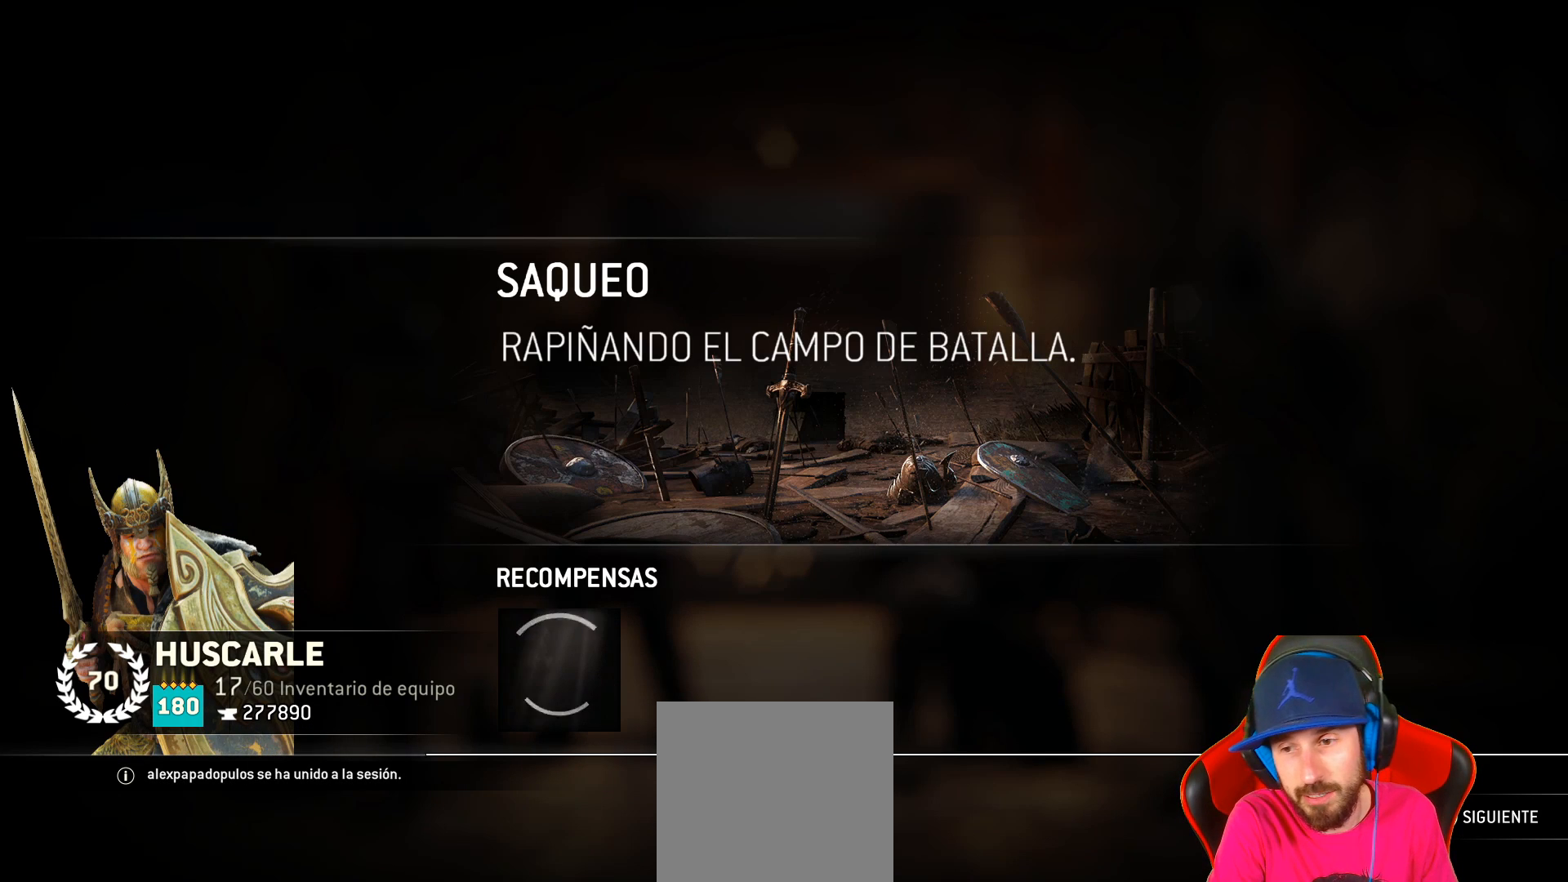
Gameplay with a controller (PlayStation layout); each line is a JSON object with the inputs held at the frame after it. "events" lists button and stick changes between this image and that frame as [ms after this image, input, new state], when the widget could be followed in between. Not read: R1.
{"buttons": [], "left_stick": "center", "right_stick": "center", "events": [[283, "CROSS", "down"], [367, "CROSS", "up"]]}
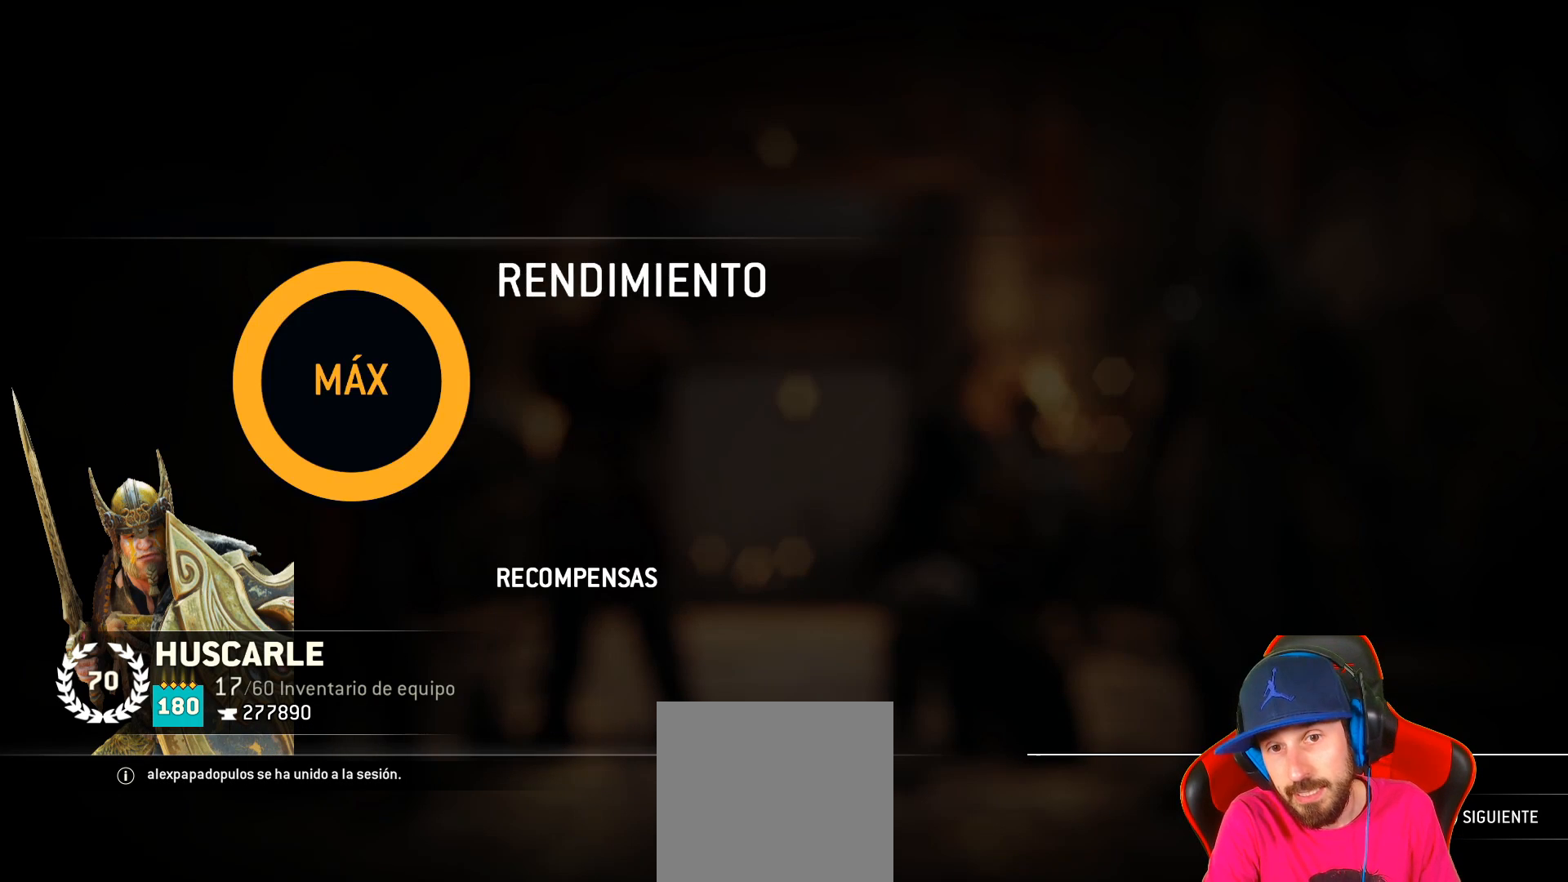
{"buttons": [], "left_stick": "center", "right_stick": "center", "events": []}
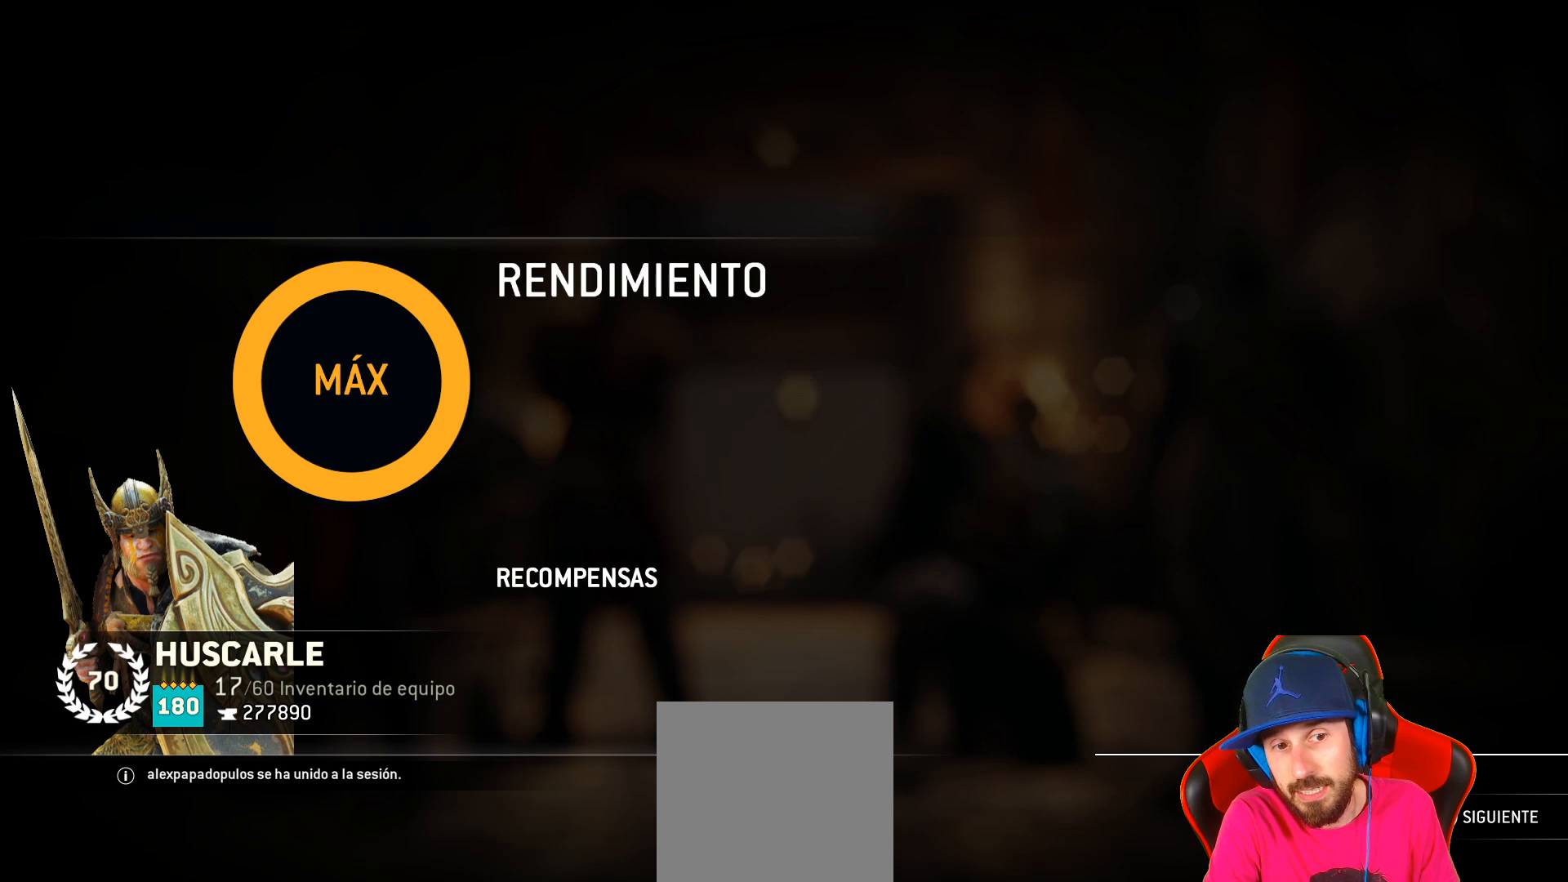
{"buttons": [], "left_stick": "center", "right_stick": "center", "events": [[133, "CROSS", "down"], [317, "CROSS", "up"]]}
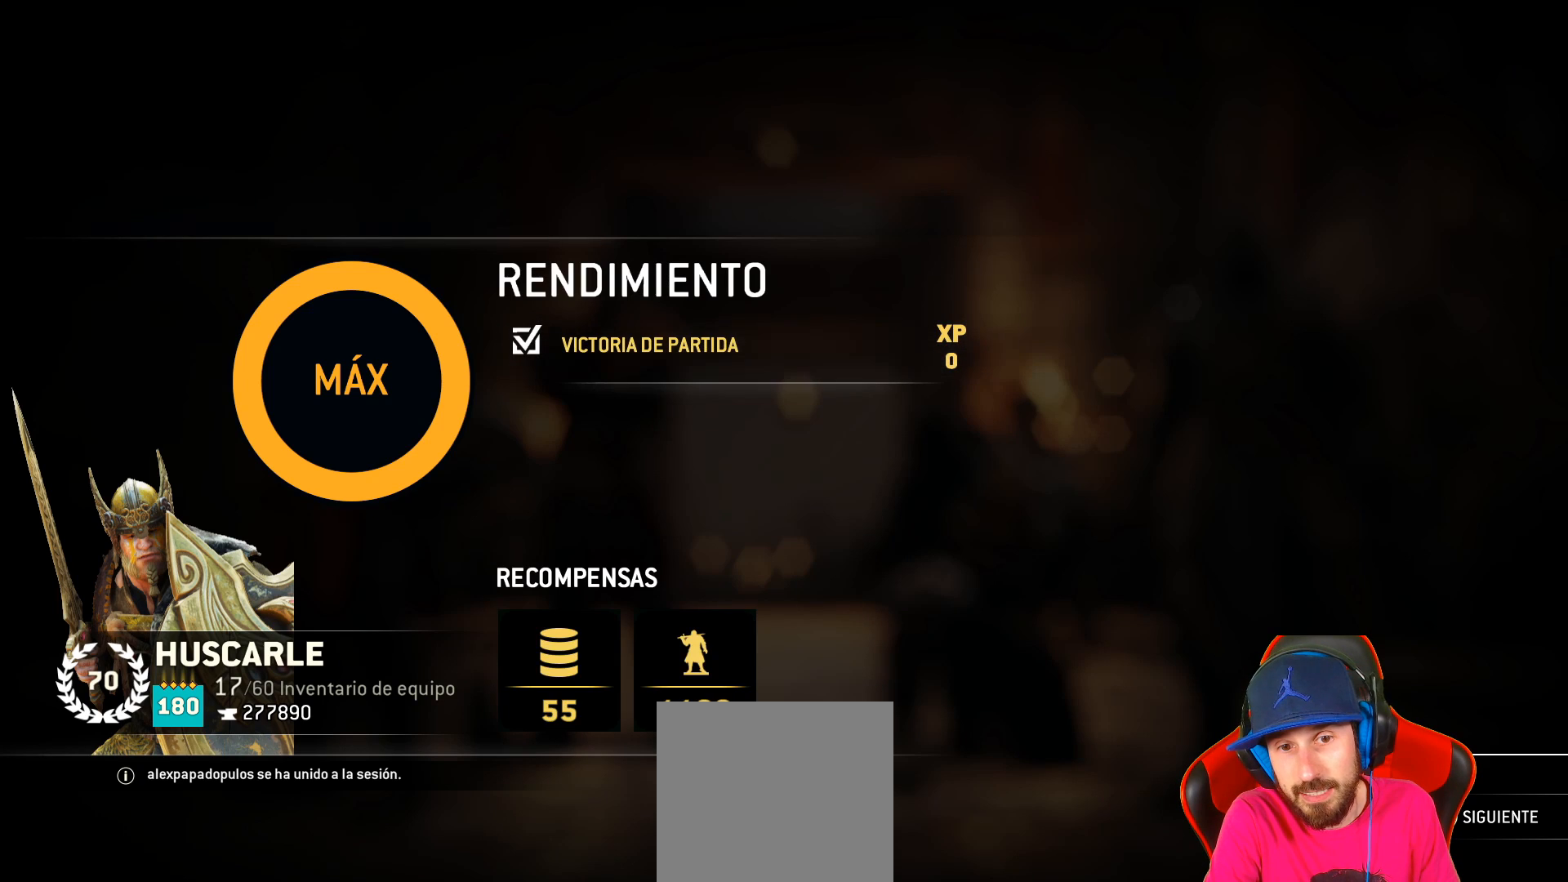
{"buttons": [], "left_stick": "center", "right_stick": "center", "events": []}
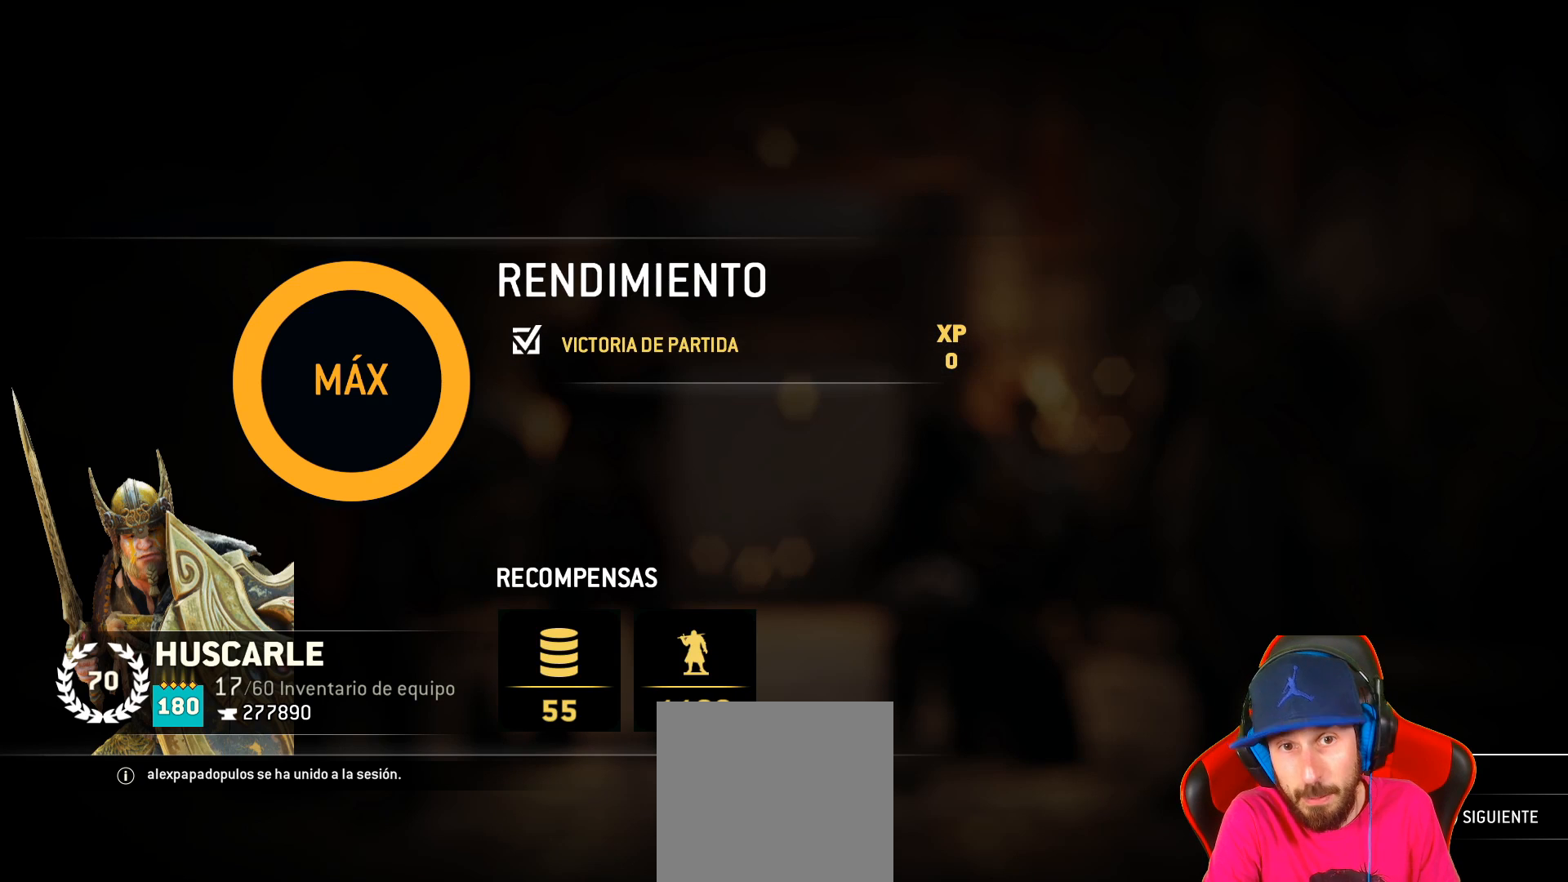
{"buttons": ["CROSS"], "left_stick": "center", "right_stick": "center", "events": [[333, "CROSS", "down"]]}
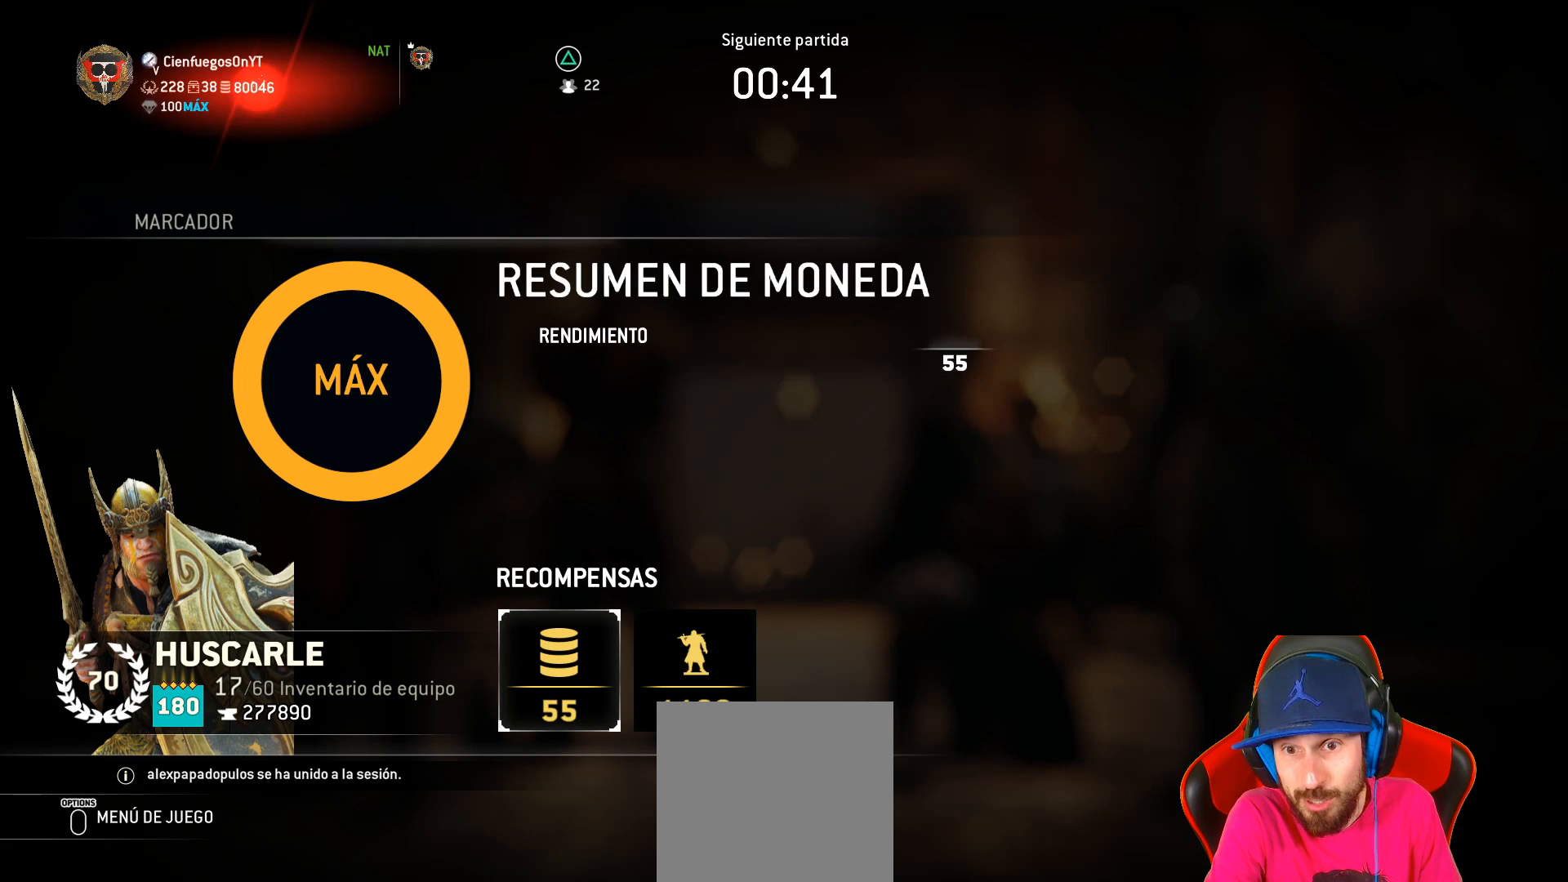
{"buttons": [], "left_stick": "center", "right_stick": "center", "events": [[17, "CROSS", "up"]]}
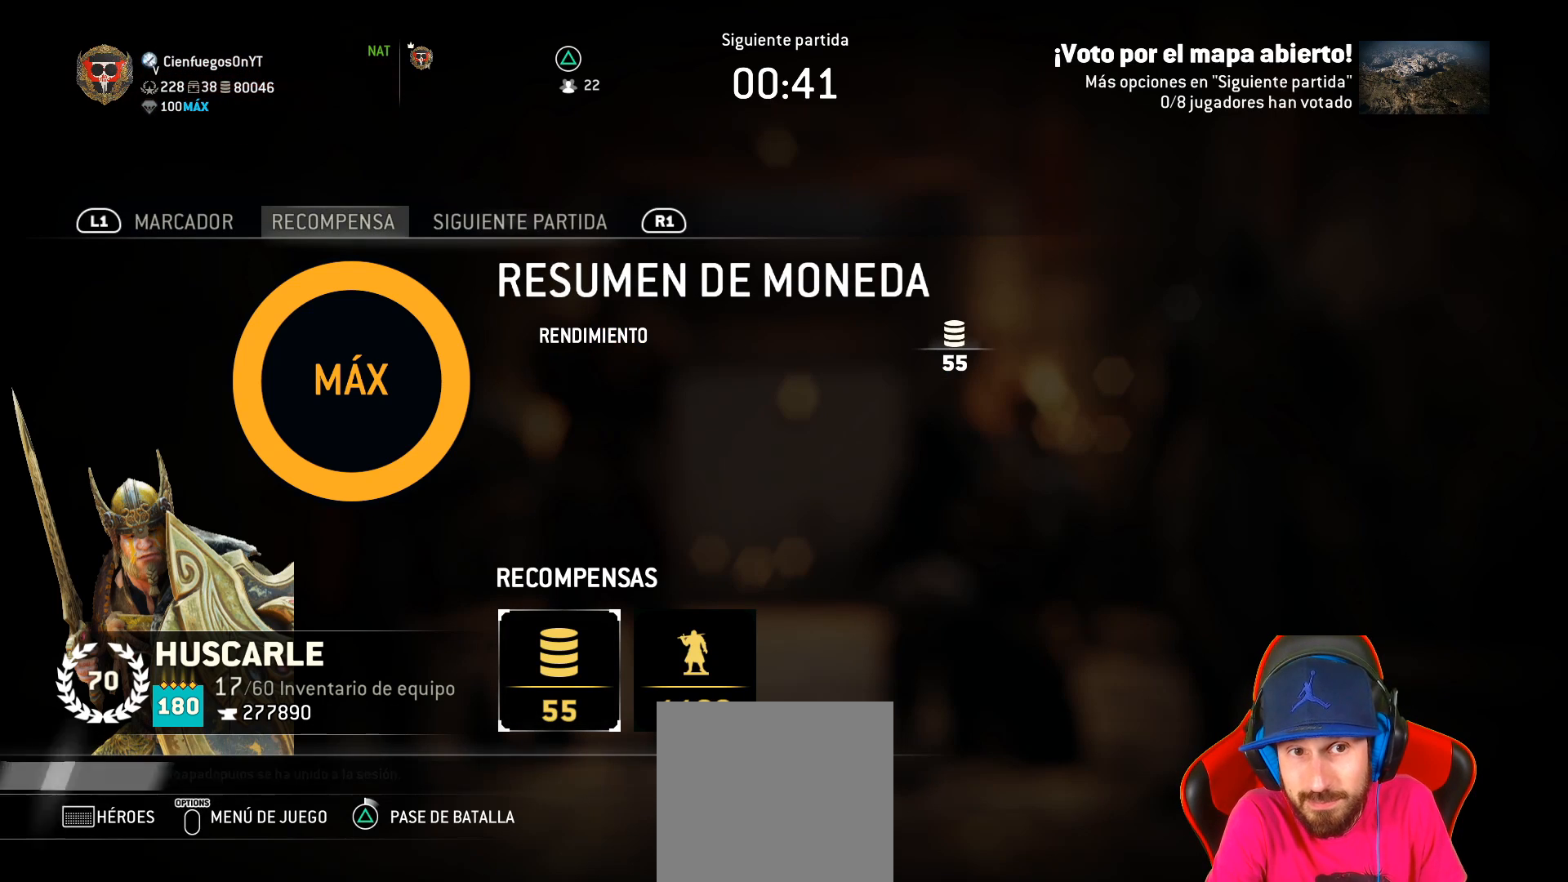
{"buttons": [], "left_stick": "center", "right_stick": "center", "events": []}
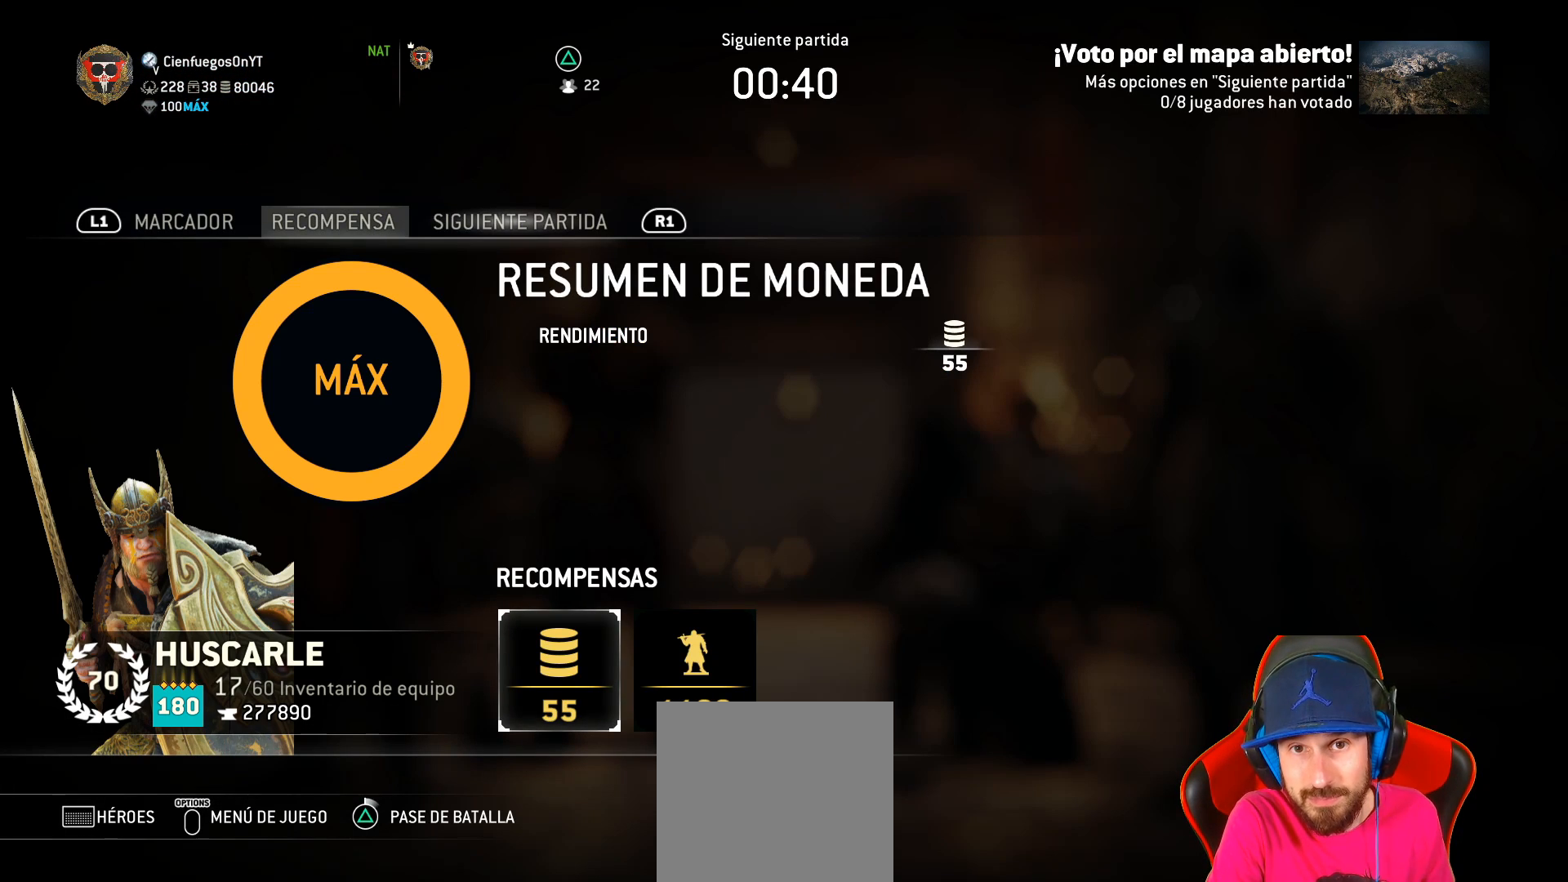
{"buttons": [], "left_stick": "center", "right_stick": "center", "events": []}
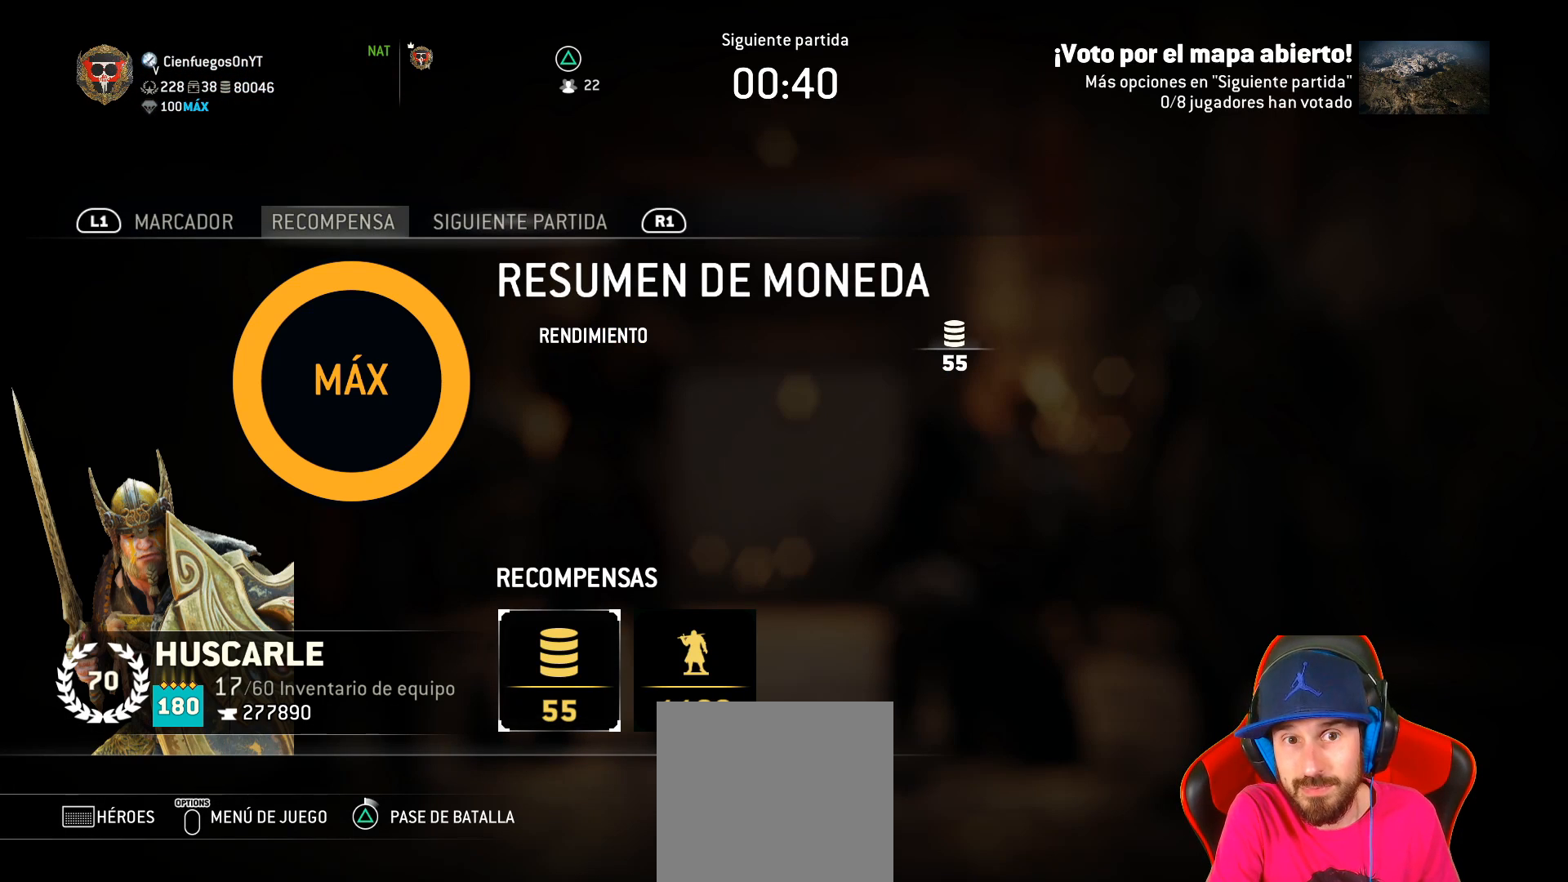
{"buttons": [], "left_stick": "center", "right_stick": "center", "events": []}
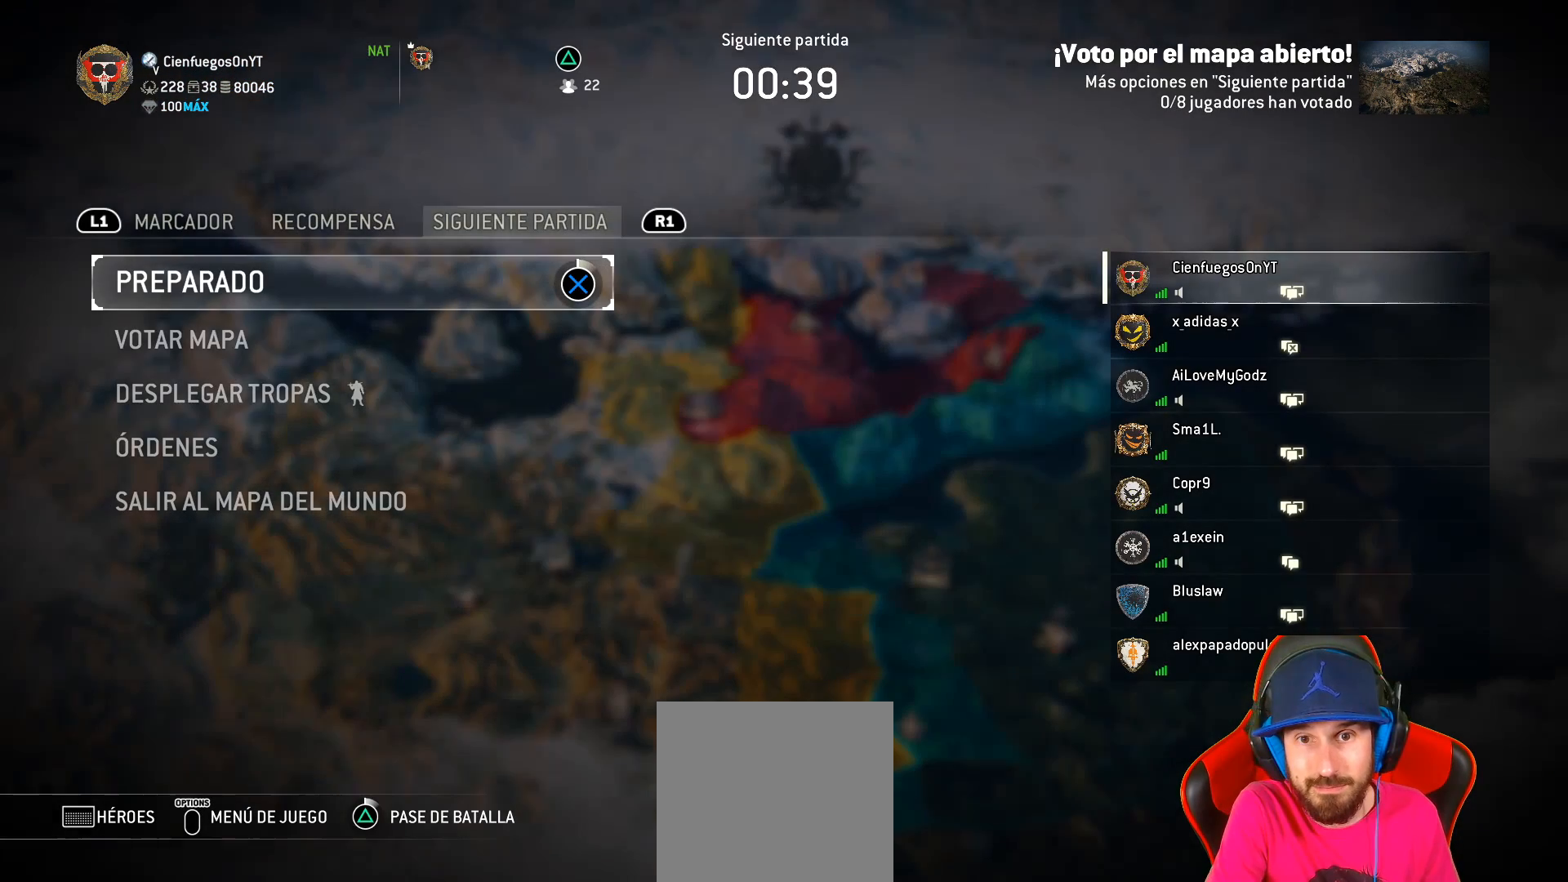
{"buttons": [], "left_stick": "center", "right_stick": "center", "events": []}
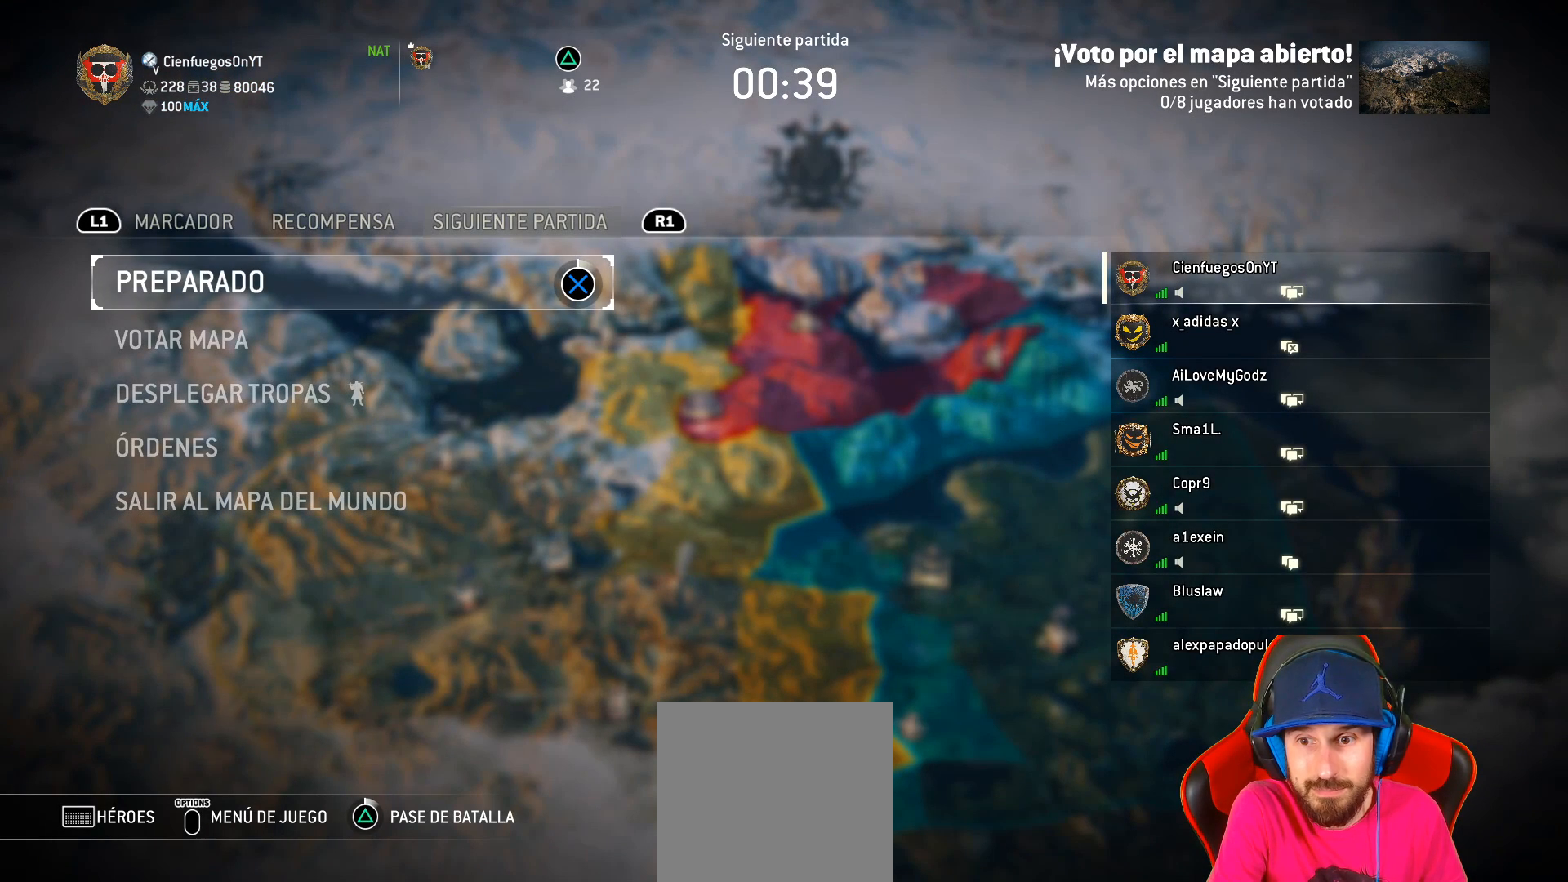
{"buttons": [], "left_stick": "center", "right_stick": "center", "events": []}
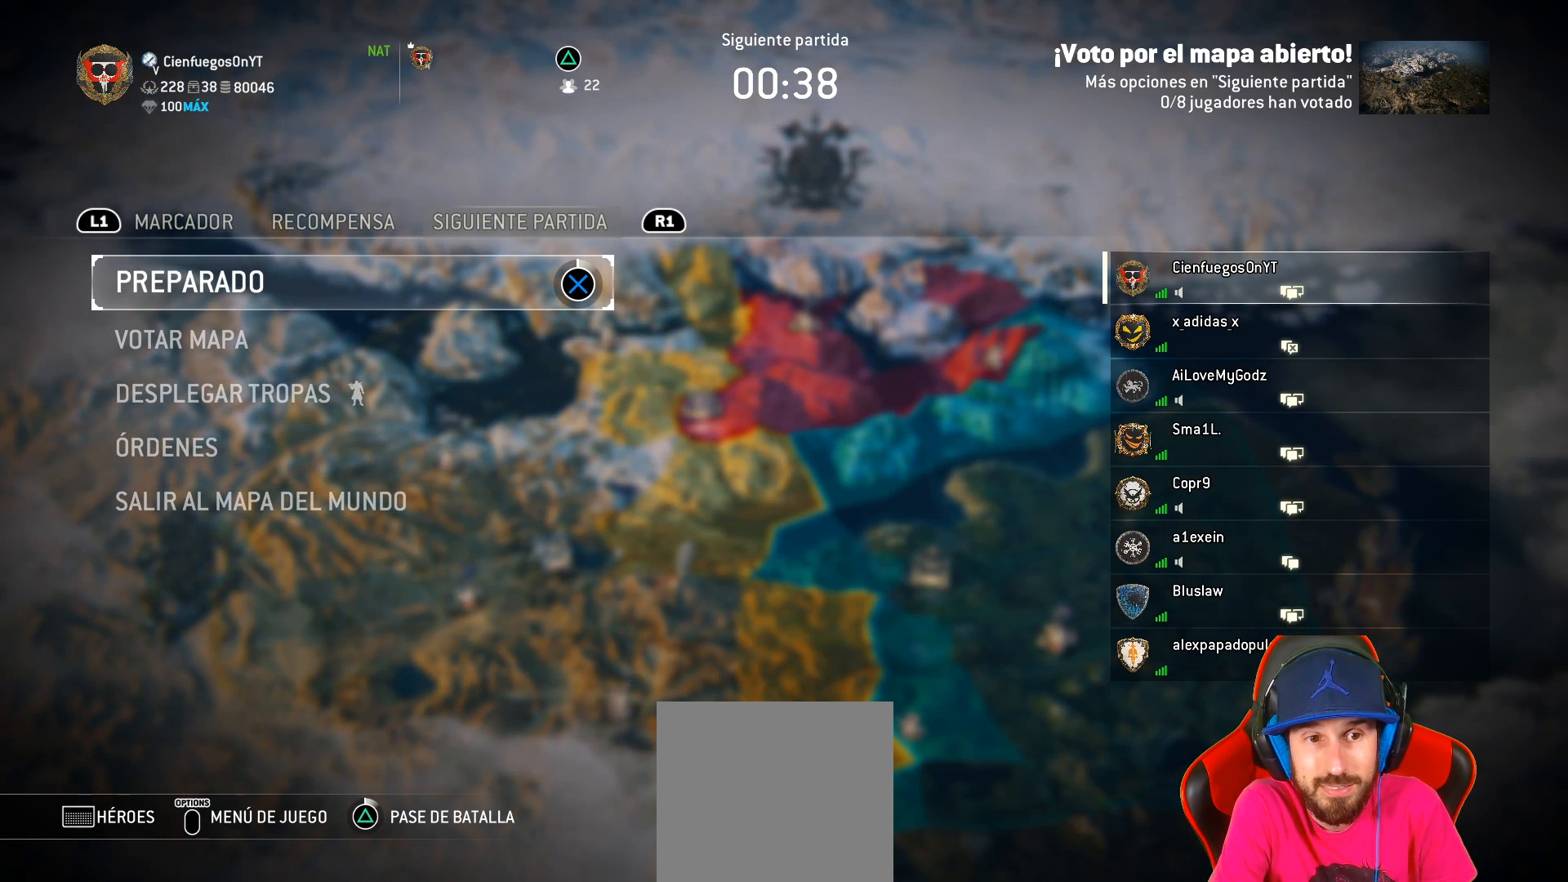
{"buttons": [], "left_stick": "center", "right_stick": "center", "events": []}
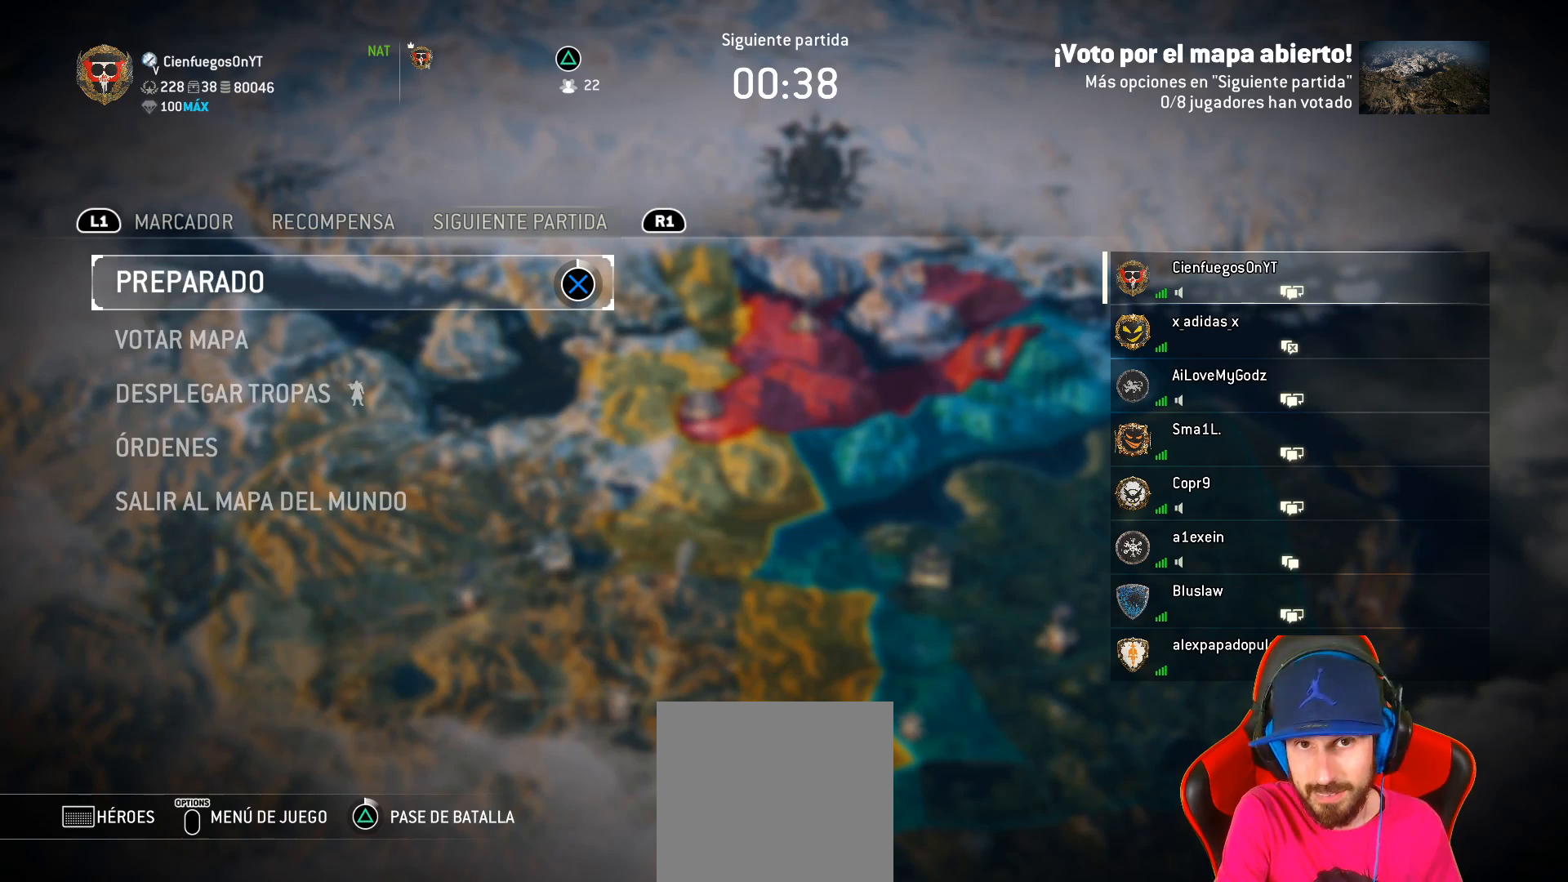
{"buttons": [], "left_stick": "center", "right_stick": "center", "events": []}
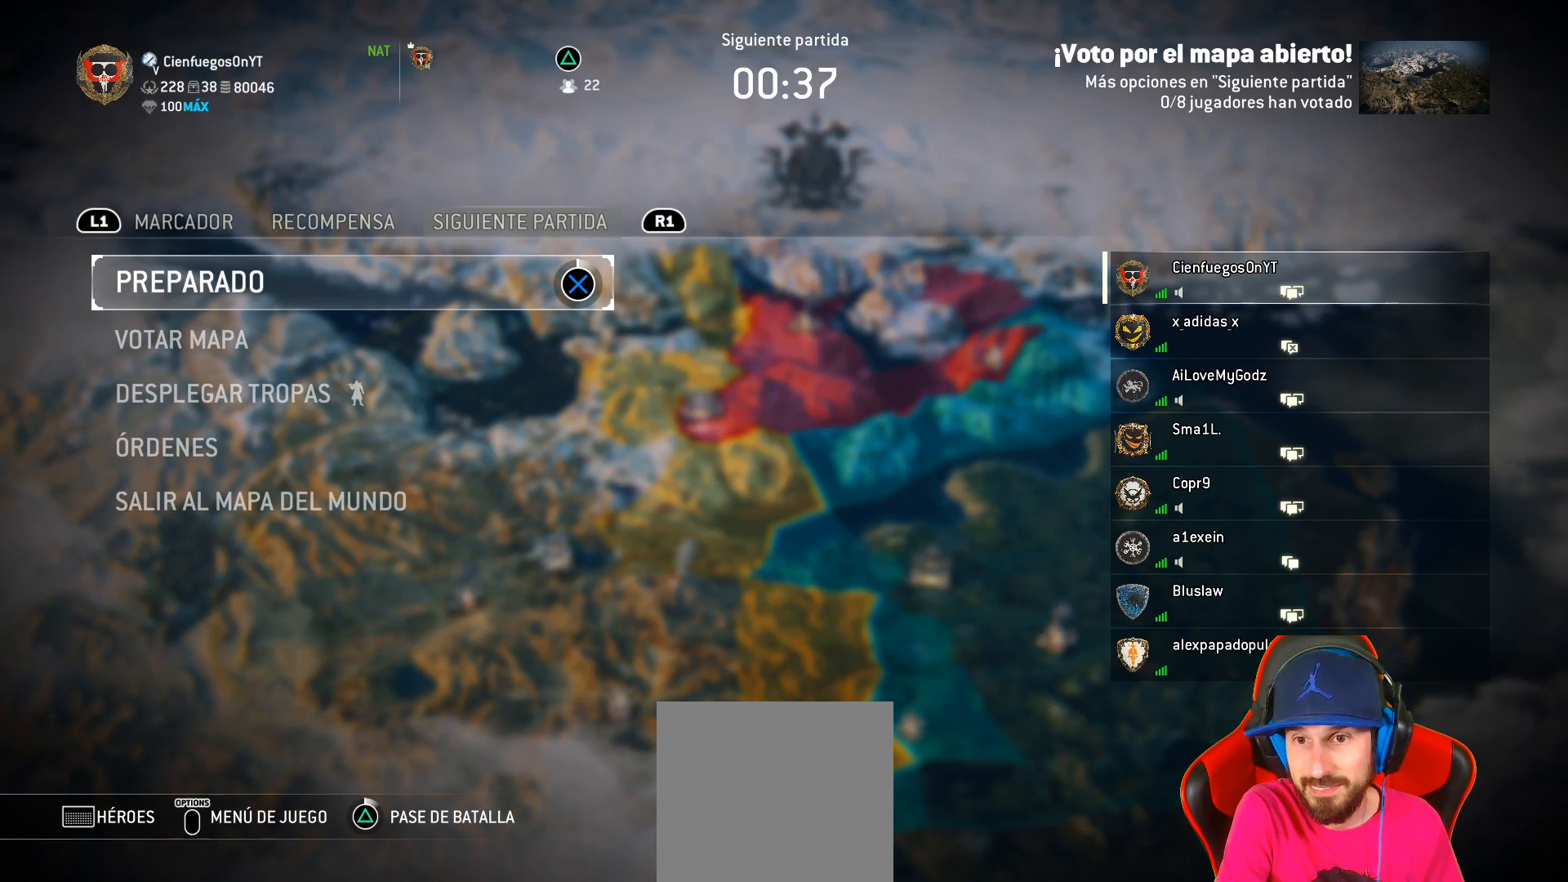
{"buttons": [], "left_stick": "center", "right_stick": "center", "events": []}
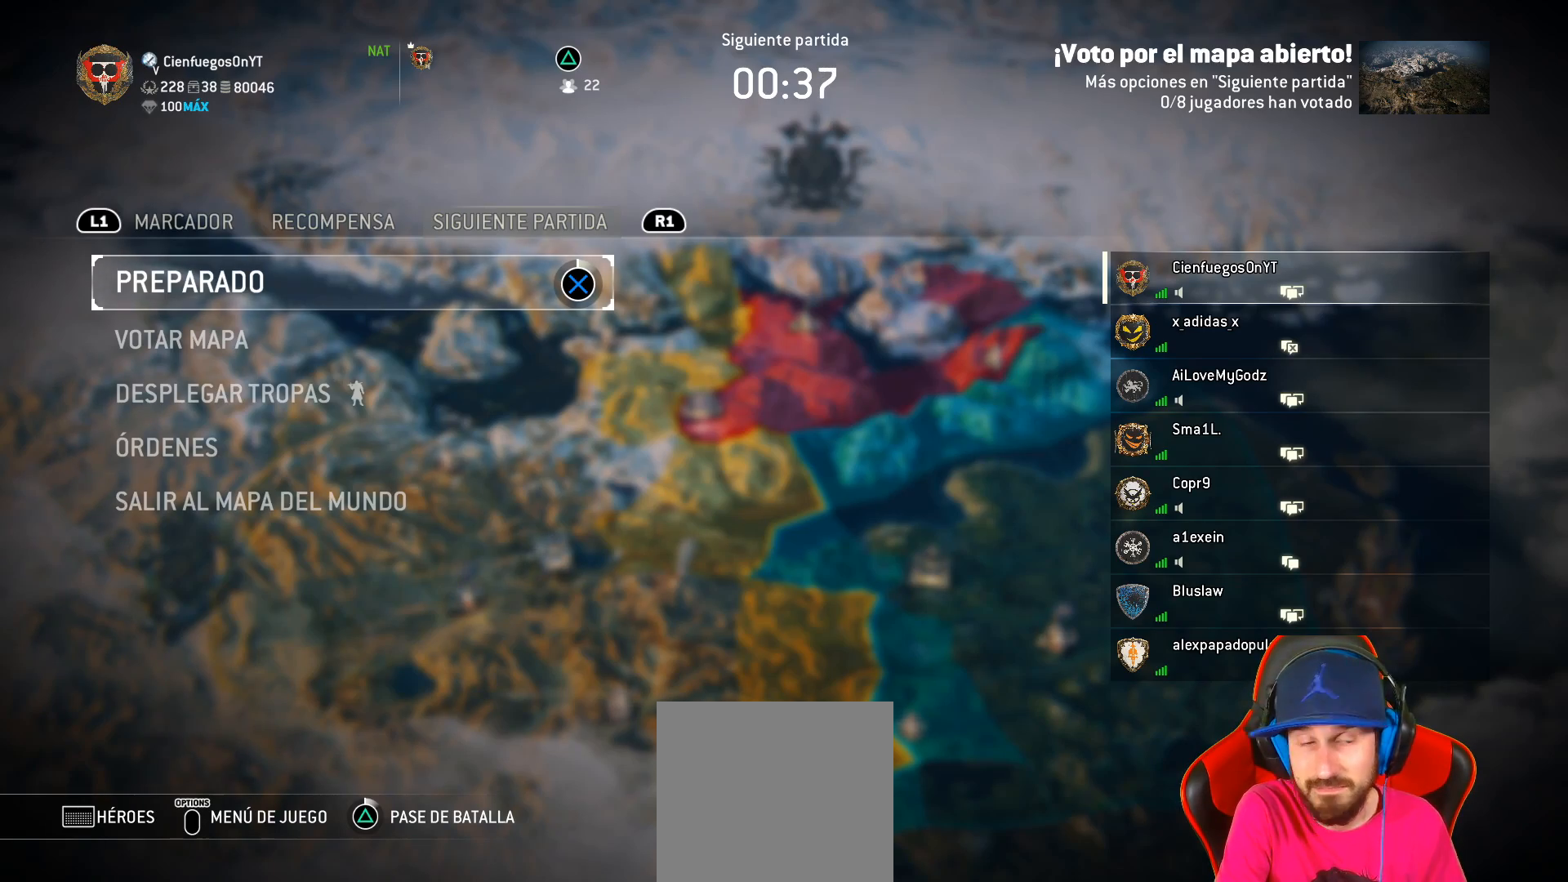
{"buttons": ["DPAD_DOWN"], "left_stick": "center", "right_stick": "center", "events": [[167, "DPAD_DOWN", "down"], [250, "DPAD_DOWN", "up"], [350, "DPAD_DOWN", "down"], [400, "DPAD_DOWN", "up"], [483, "DPAD_DOWN", "down"]]}
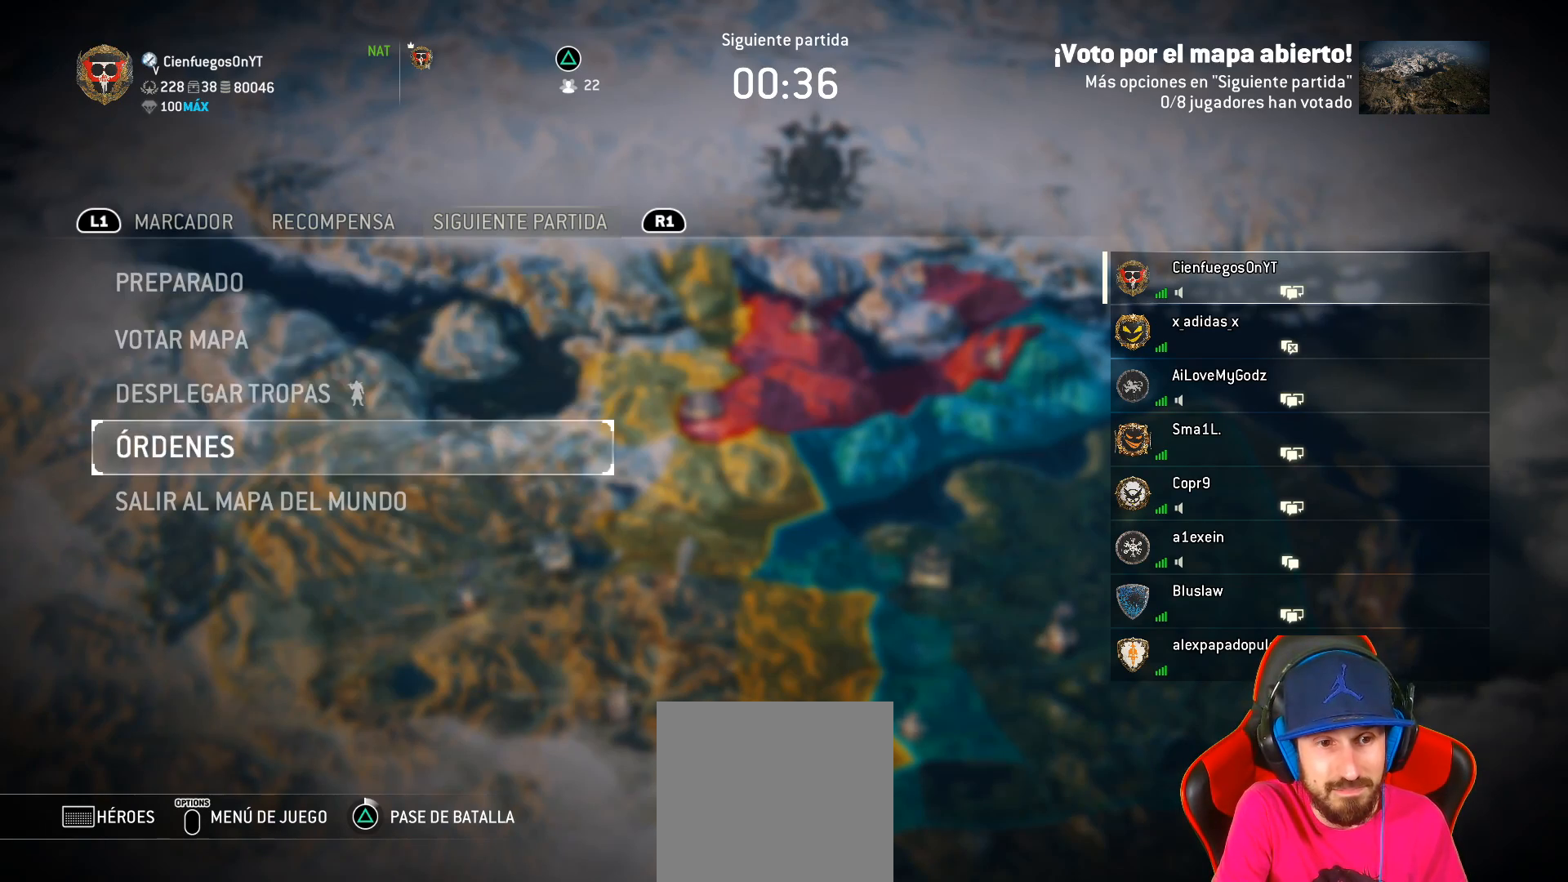
{"buttons": [], "left_stick": "center", "right_stick": "center", "events": [[50, "DPAD_DOWN", "up"], [117, "DPAD_DOWN", "down"], [200, "DPAD_DOWN", "up"], [317, "CROSS", "down"], [400, "CROSS", "up"]]}
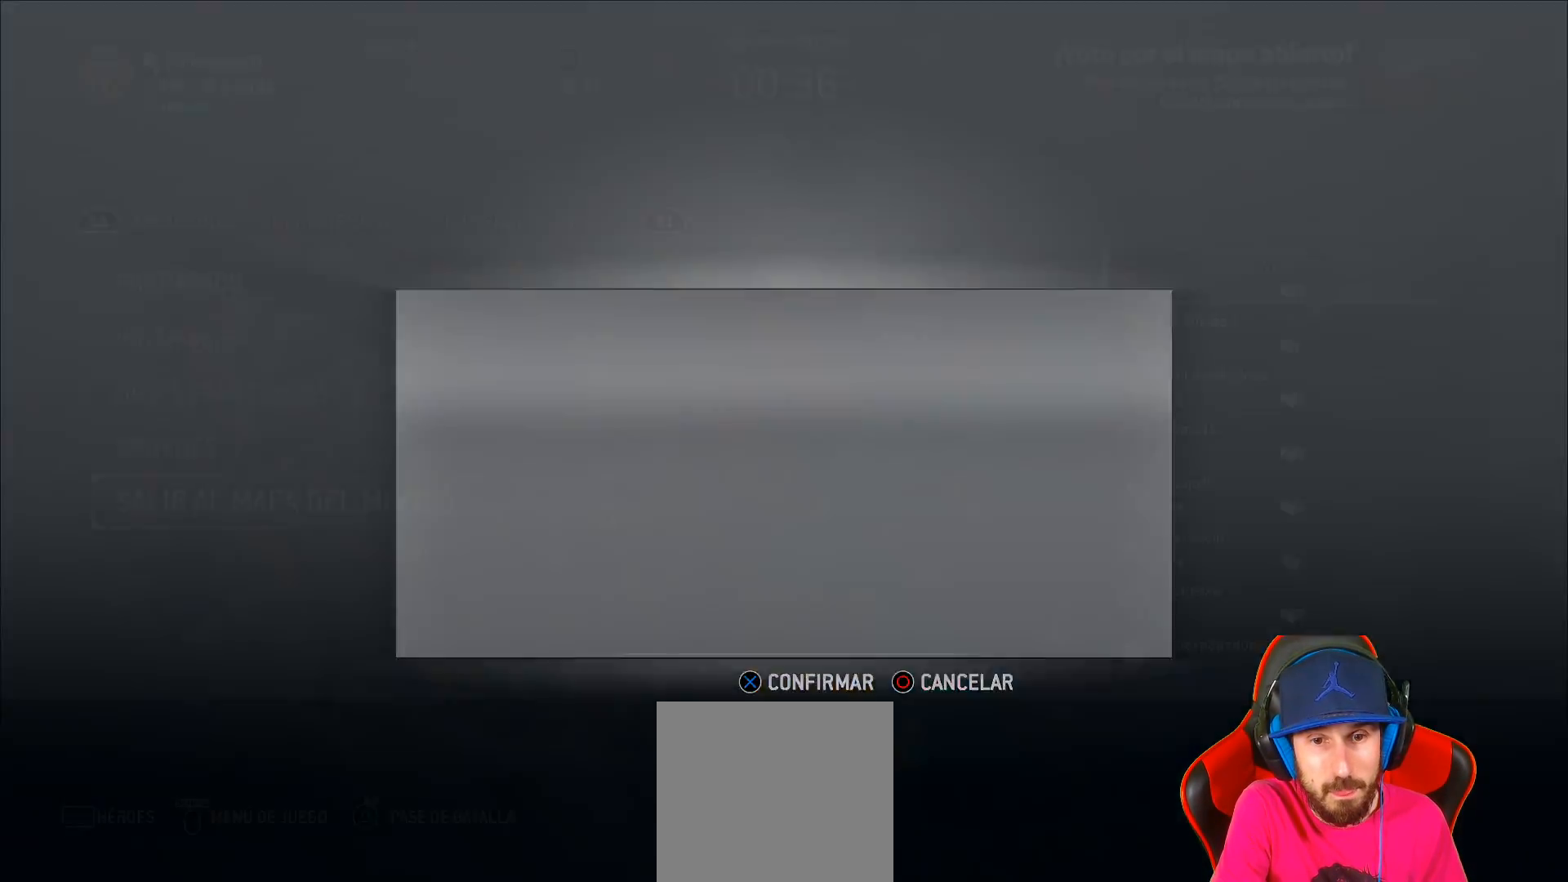
{"buttons": ["DPAD_DOWN"], "left_stick": "center", "right_stick": "center", "events": [[17, "CROSS", "down"], [50, "CROSS", "up"], [383, "DPAD_DOWN", "down"]]}
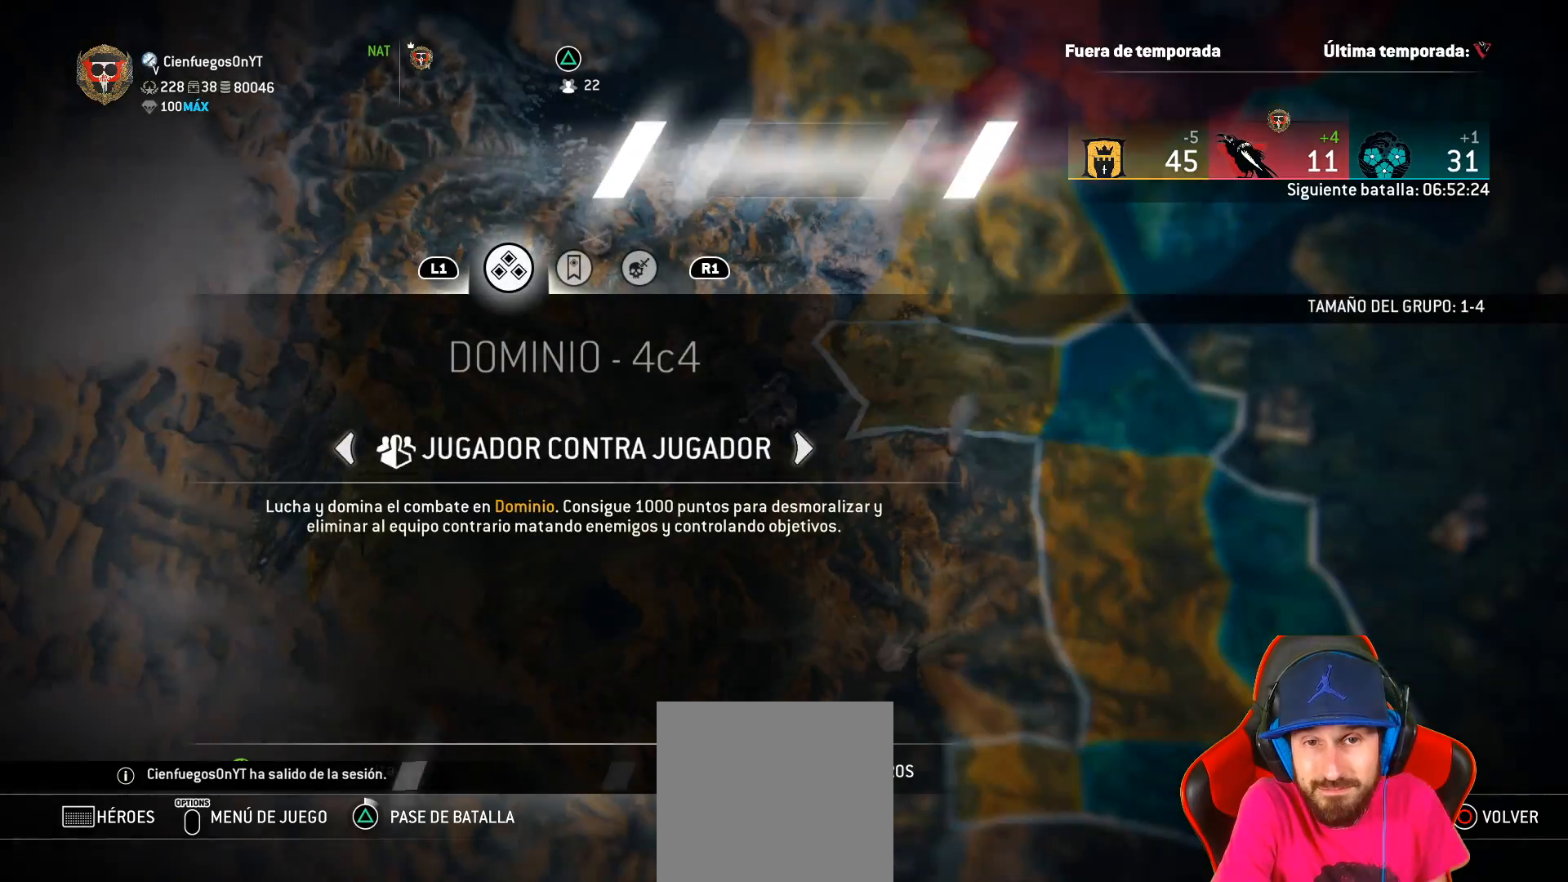
{"buttons": [], "left_stick": "center", "right_stick": "center", "events": [[133, "DPAD_RIGHT", "down"], [167, "DPAD_DOWN", "up"], [167, "DPAD_RIGHT", "up"]]}
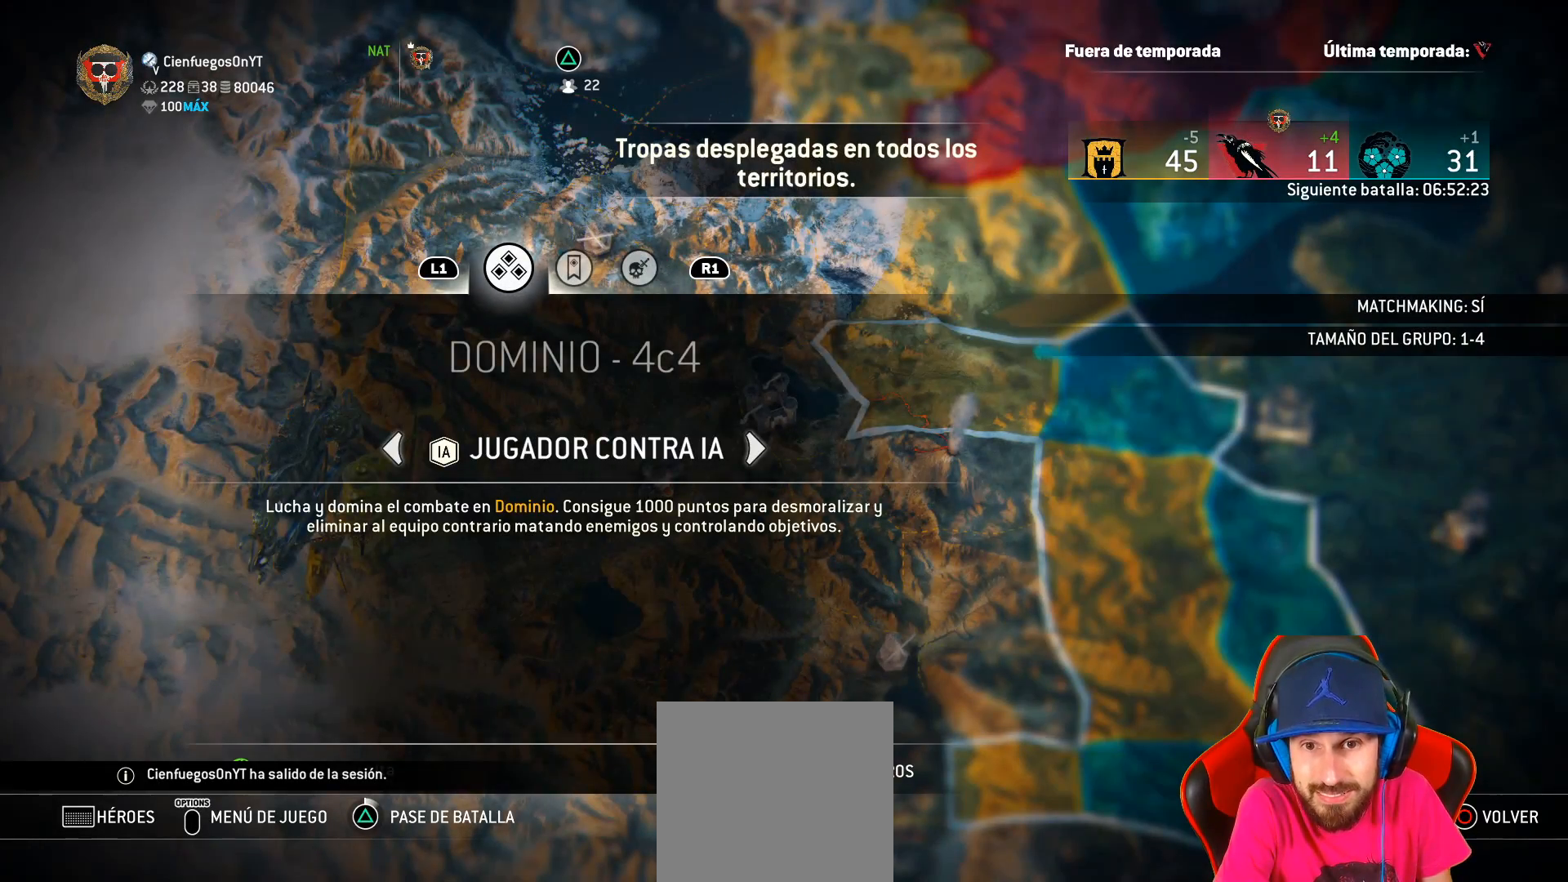
{"buttons": [], "left_stick": "center", "right_stick": "center", "events": []}
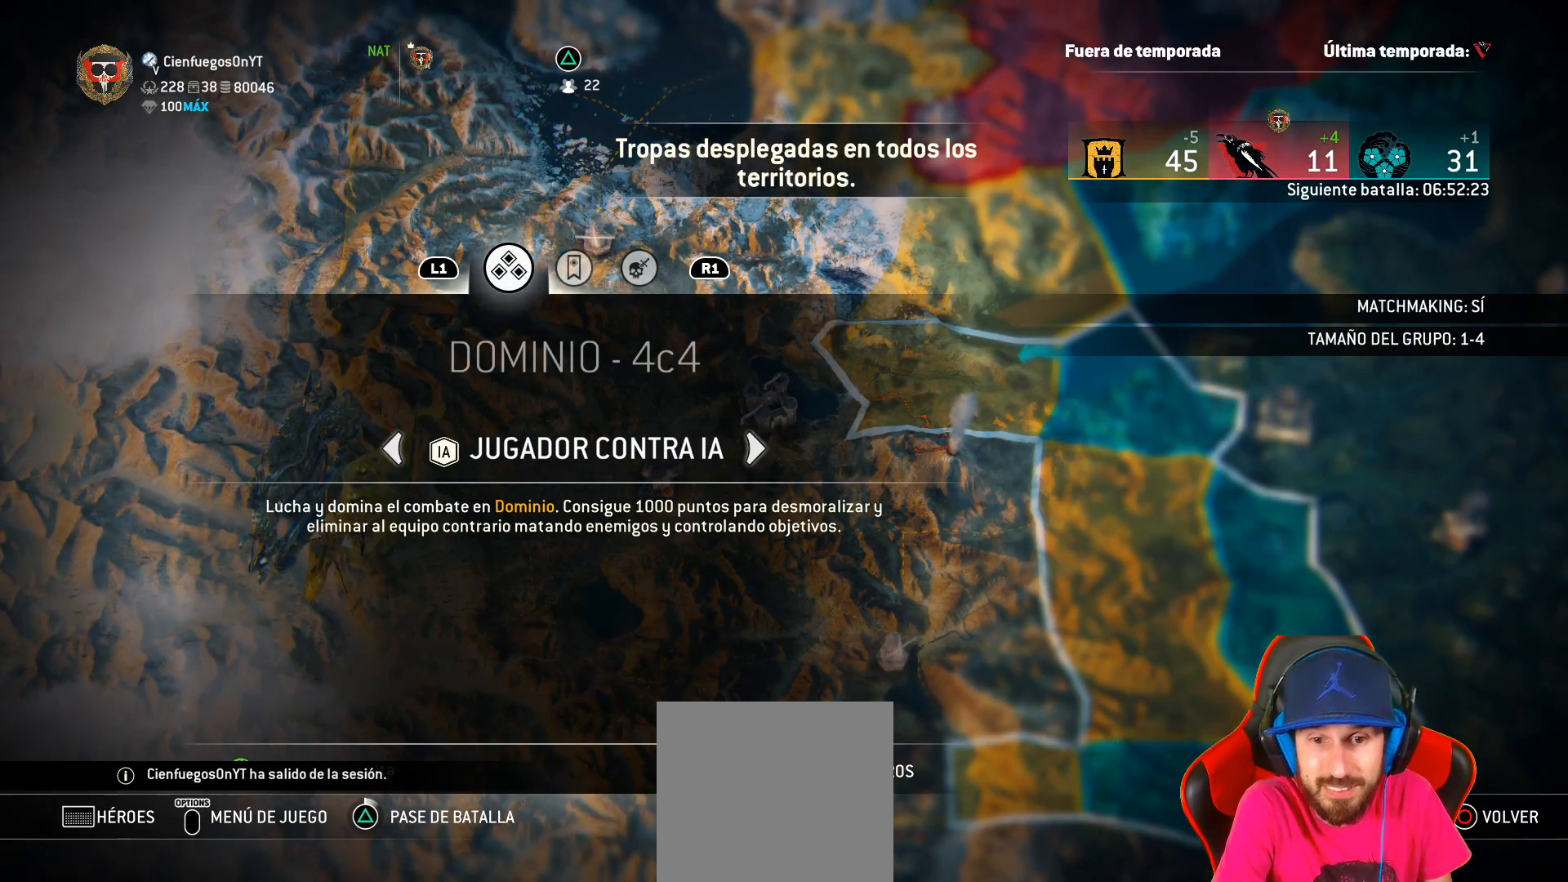
{"buttons": [], "left_stick": "center", "right_stick": "center", "events": []}